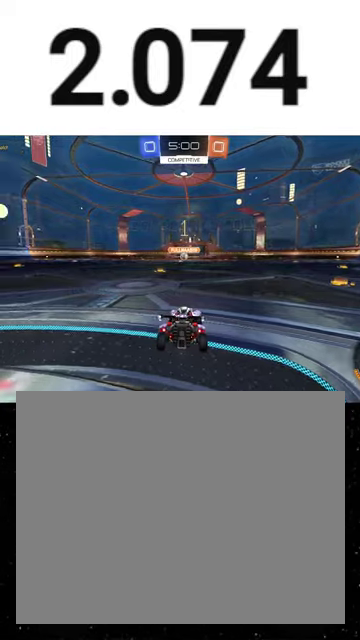
Gameplay with a controller (Xbox layout); each line is a JSON object with the inputs held at the frame after it. "events" lists button and stick changes between this image and that frame as [ms after this image, input, new state], when the widget could be followed in between. This overlay highlights the sticks when they move; stick clicks (L3 R3) are not distinguishable. Not read: L2 left_stick.
{"buttons": ["R1", "R2"], "right_stick": "center", "events": [[67, "Y", "down"], [133, "Y", "up"], [200, "Y", "down"], [233, "R1", "down"], [333, "Y", "up"]]}
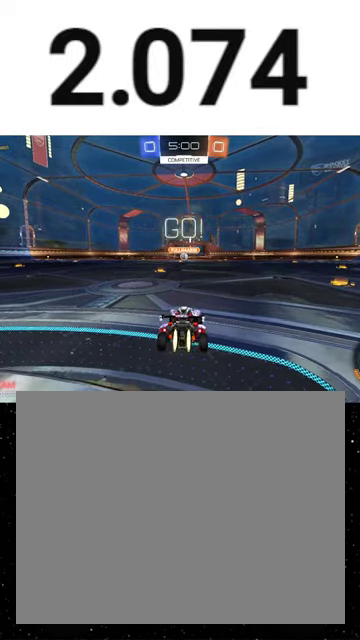
{"buttons": ["A", "R1", "R2"], "right_stick": "center", "events": [[500, "A", "down"]]}
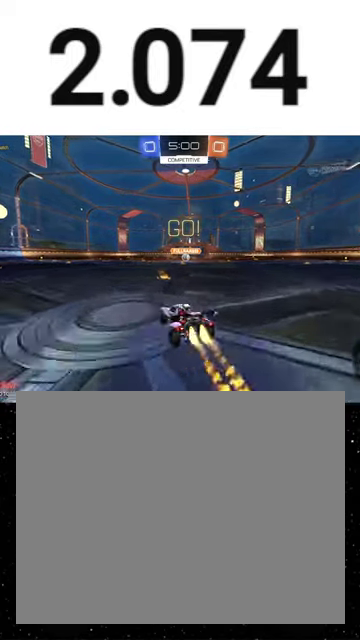
{"buttons": ["B", "Y", "R1", "R2"], "right_stick": "center", "events": [[33, "A", "up"], [100, "A", "down"], [167, "A", "up"], [167, "Y", "down"], [200, "B", "down"], [233, "Y", "up"], [267, "B", "up"], [300, "B", "down"], [300, "Y", "down"], [400, "B", "up"], [400, "Y", "up"], [467, "B", "down"], [467, "Y", "down"]]}
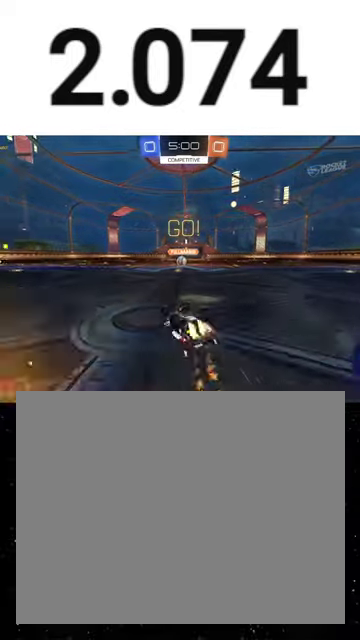
{"buttons": ["R2"], "right_stick": "center", "events": [[67, "Y", "up"], [133, "Y", "down"], [300, "Y", "up"], [333, "B", "up"], [333, "R1", "up"]]}
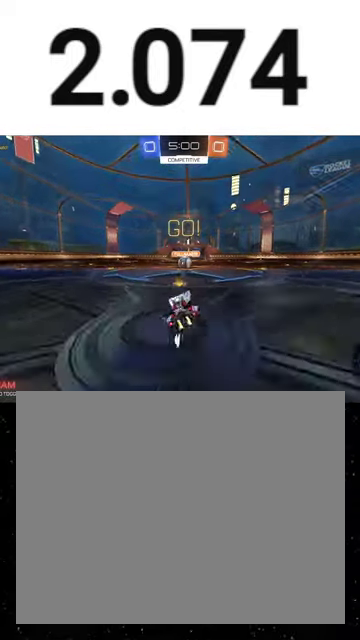
{"buttons": ["R2"], "right_stick": "center", "events": [[400, "A", "down"], [467, "A", "up"]]}
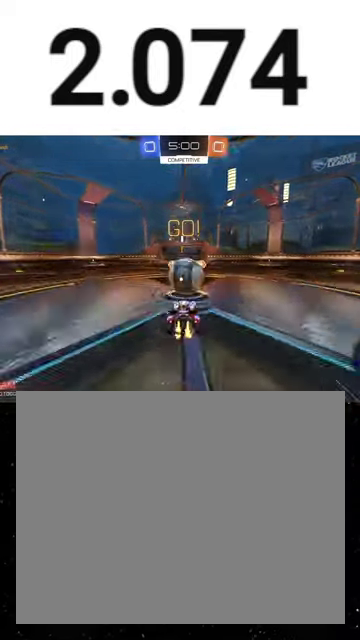
{"buttons": ["X", "R2"], "right_stick": "center", "events": [[500, "X", "down"]]}
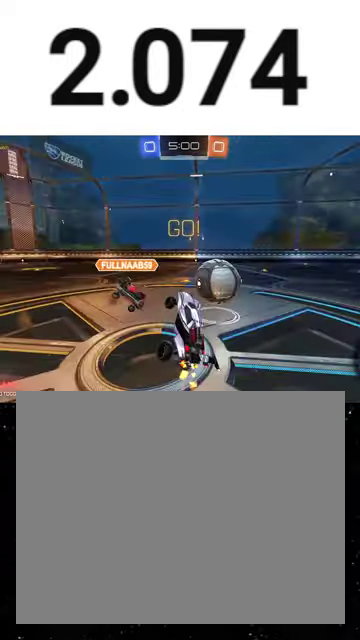
{"buttons": ["R2"], "right_stick": "center", "events": [[33, "X", "up"], [167, "X", "down"], [267, "X", "up"]]}
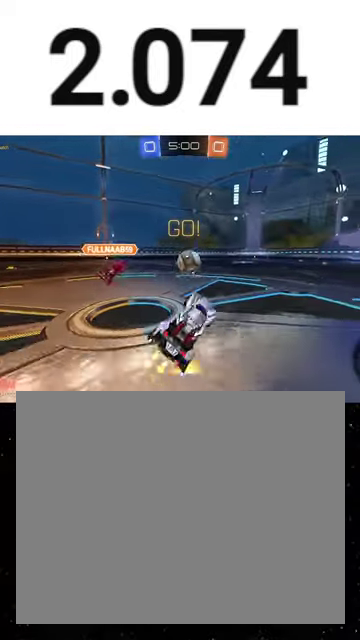
{"buttons": ["A", "R1", "R2"], "right_stick": "center", "events": [[33, "A", "down"], [67, "L3", "down"], [100, "R1", "down"], [133, "L3", "up"], [167, "A", "up"], [467, "A", "down"]]}
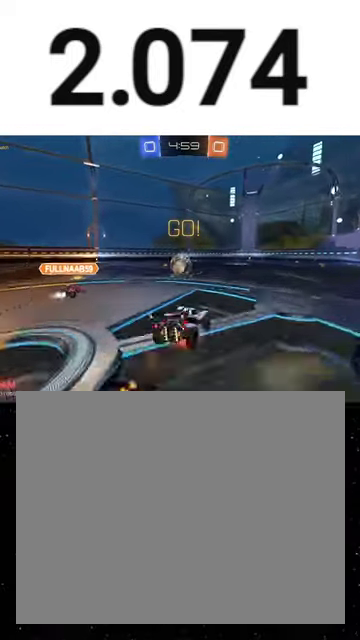
{"buttons": ["X", "R2"], "right_stick": "center", "events": [[67, "X", "down"], [100, "A", "up"], [100, "R1", "up"]]}
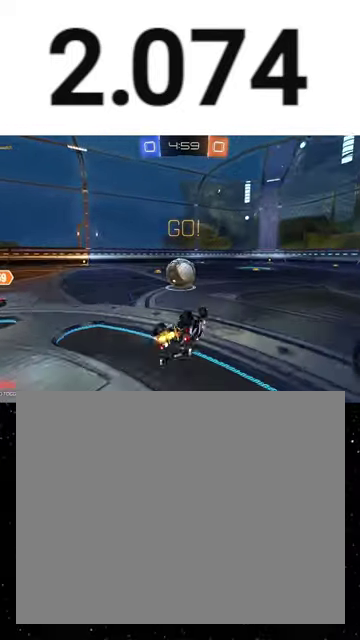
{"buttons": [], "right_stick": "center", "events": [[267, "X", "up"], [367, "R2", "up"]]}
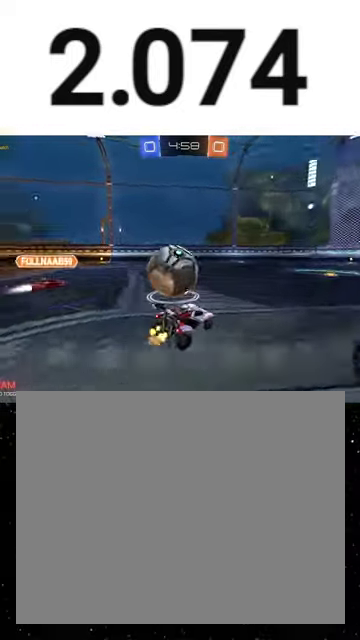
{"buttons": ["R2"], "right_stick": "center", "events": [[167, "R2", "down"]]}
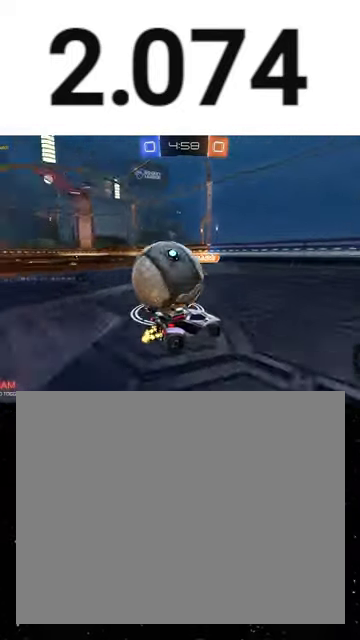
{"buttons": ["R2"], "right_stick": "center", "events": [[67, "R2", "up"], [133, "R2", "down"]]}
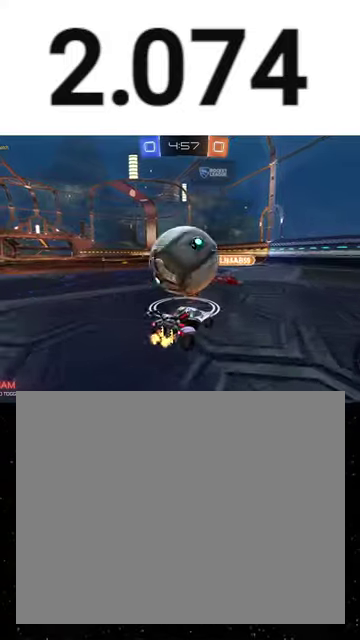
{"buttons": ["X", "Y", "R2"], "right_stick": "center", "events": [[133, "A", "down"], [200, "A", "up"], [267, "A", "down"], [333, "X", "down"], [433, "A", "up"], [500, "Y", "down"]]}
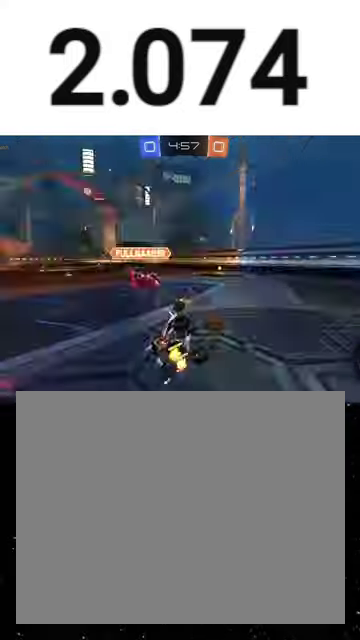
{"buttons": ["R2"], "right_stick": "center", "events": [[133, "Y", "up"], [300, "Y", "down"], [400, "Y", "up"], [467, "X", "up"]]}
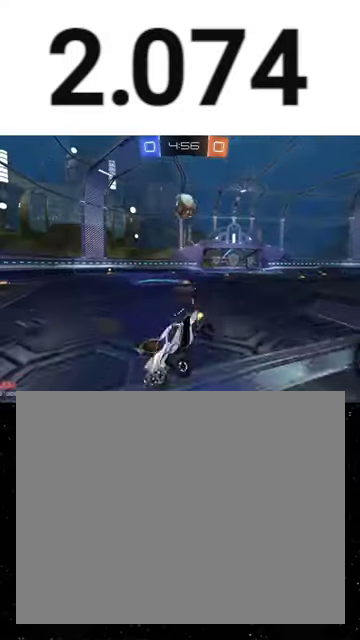
{"buttons": ["R2"], "right_stick": "center", "events": []}
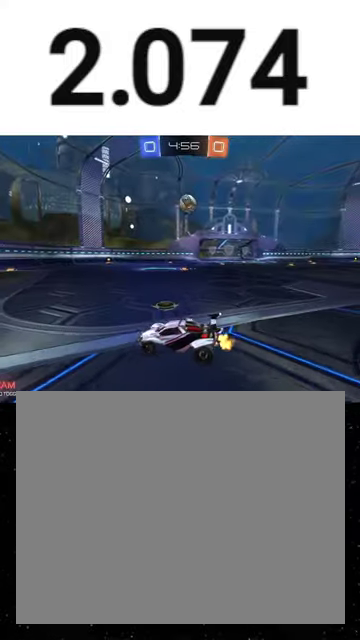
{"buttons": ["R2"], "right_stick": "center", "events": []}
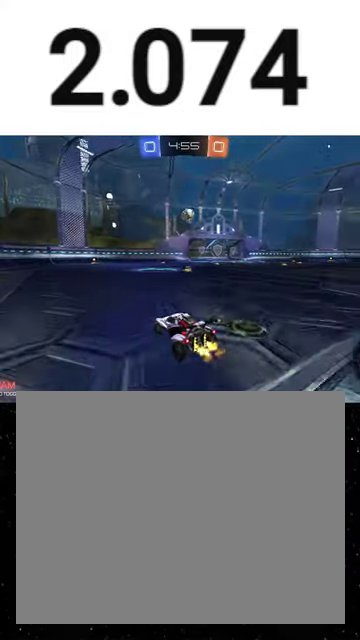
{"buttons": ["R2"], "right_stick": "center", "events": [[67, "Y", "down"], [133, "Y", "up"]]}
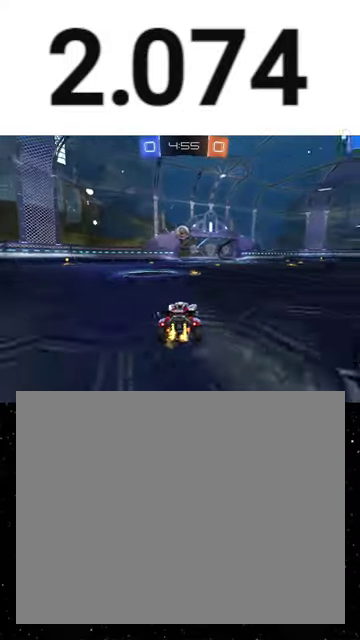
{"buttons": ["X", "R2"], "right_stick": "center", "events": [[67, "Y", "down"], [167, "Y", "up"], [267, "A", "down"], [333, "A", "up"], [400, "A", "down"], [433, "X", "down"], [500, "A", "up"]]}
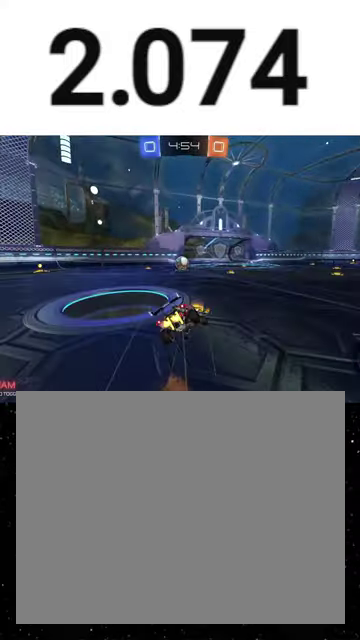
{"buttons": ["X", "R2"], "right_stick": "center", "events": [[67, "Y", "down"], [133, "R1", "down"], [167, "Y", "up"], [267, "Y", "down"], [333, "R1", "up"], [367, "Y", "up"]]}
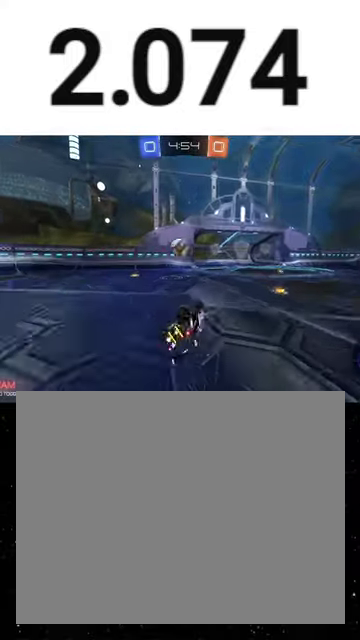
{"buttons": ["R2"], "right_stick": "center", "events": [[300, "X", "up"]]}
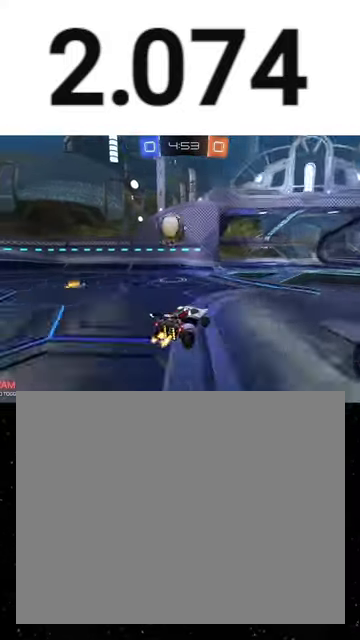
{"buttons": ["R2"], "right_stick": "center", "events": [[133, "L1", "down"], [267, "L1", "up"], [367, "R2", "up"], [433, "R2", "down"]]}
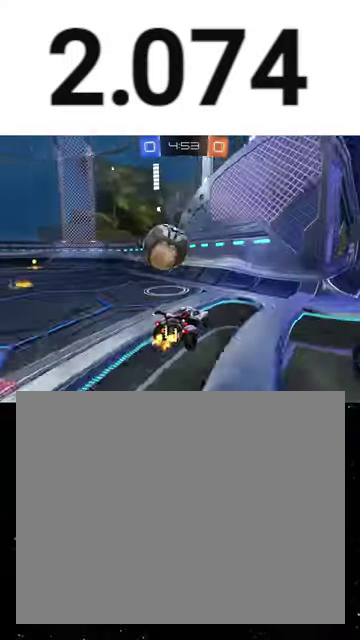
{"buttons": ["X", "Y", "R2"], "right_stick": "center", "events": [[300, "A", "down"], [367, "X", "down"], [400, "A", "up"], [467, "Y", "down"]]}
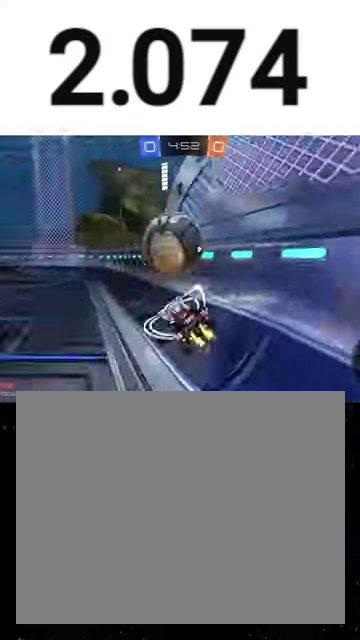
{"buttons": ["R2"], "right_stick": "center", "events": [[100, "Y", "up"], [133, "X", "up"], [200, "Y", "down"], [300, "Y", "up"]]}
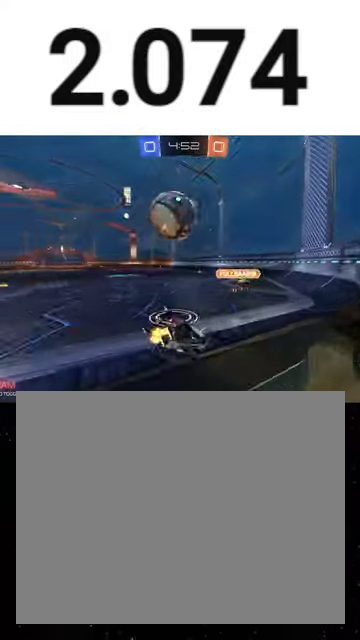
{"buttons": ["A", "R1", "R2"], "right_stick": "center", "events": [[467, "A", "down"], [467, "R1", "down"]]}
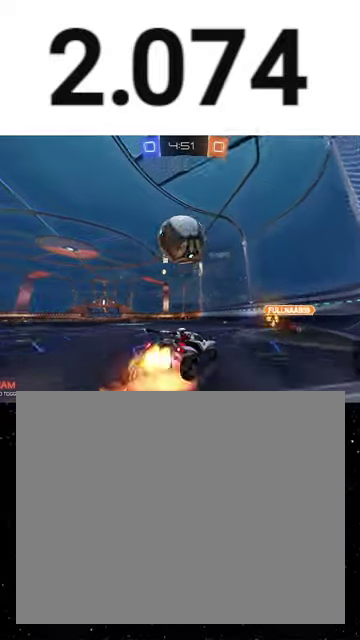
{"buttons": ["X", "R2"], "right_stick": "center", "events": [[200, "A", "up"], [200, "R1", "up"], [267, "A", "down"], [333, "X", "down"], [367, "A", "up"]]}
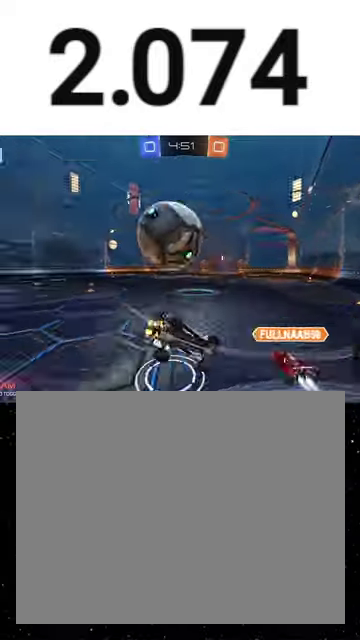
{"buttons": ["X", "R2"], "right_stick": "center", "events": [[67, "Y", "down"], [200, "Y", "up"]]}
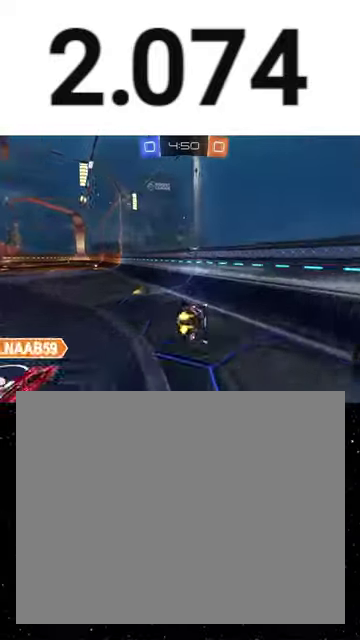
{"buttons": ["R2"], "right_stick": "center", "events": [[100, "Y", "down"], [167, "X", "up"], [200, "Y", "up"]]}
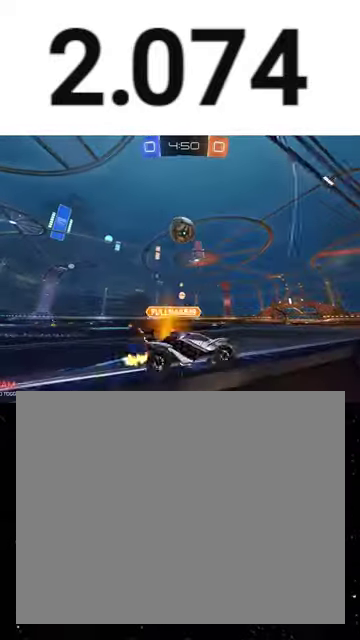
{"buttons": ["R1", "R2"], "right_stick": "center", "events": [[500, "R1", "down"]]}
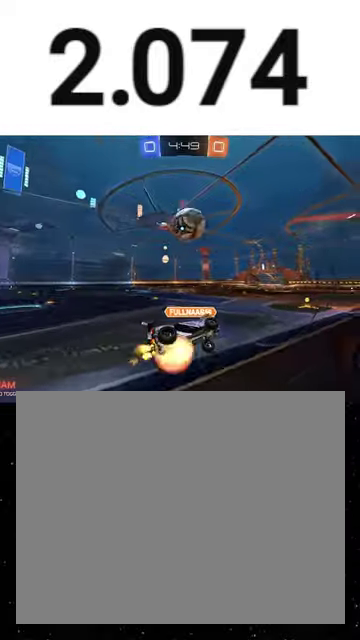
{"buttons": ["R1", "R2"], "right_stick": "center", "events": [[33, "A", "down"], [167, "X", "down"], [200, "A", "up"], [233, "X", "up"], [233, "Y", "down"], [333, "Y", "up"]]}
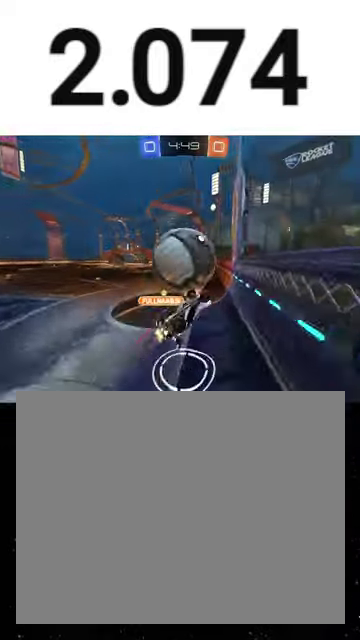
{"buttons": ["R2"], "right_stick": "center", "events": [[167, "R1", "up"], [367, "X", "down"], [467, "X", "up"]]}
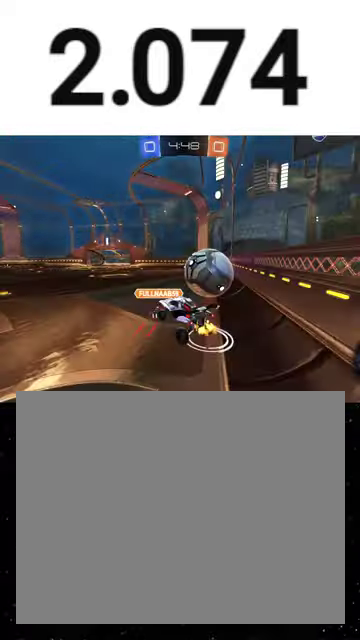
{"buttons": ["R2"], "right_stick": "center", "events": [[133, "B", "down"], [133, "Y", "down"], [267, "B", "up"], [267, "Y", "up"]]}